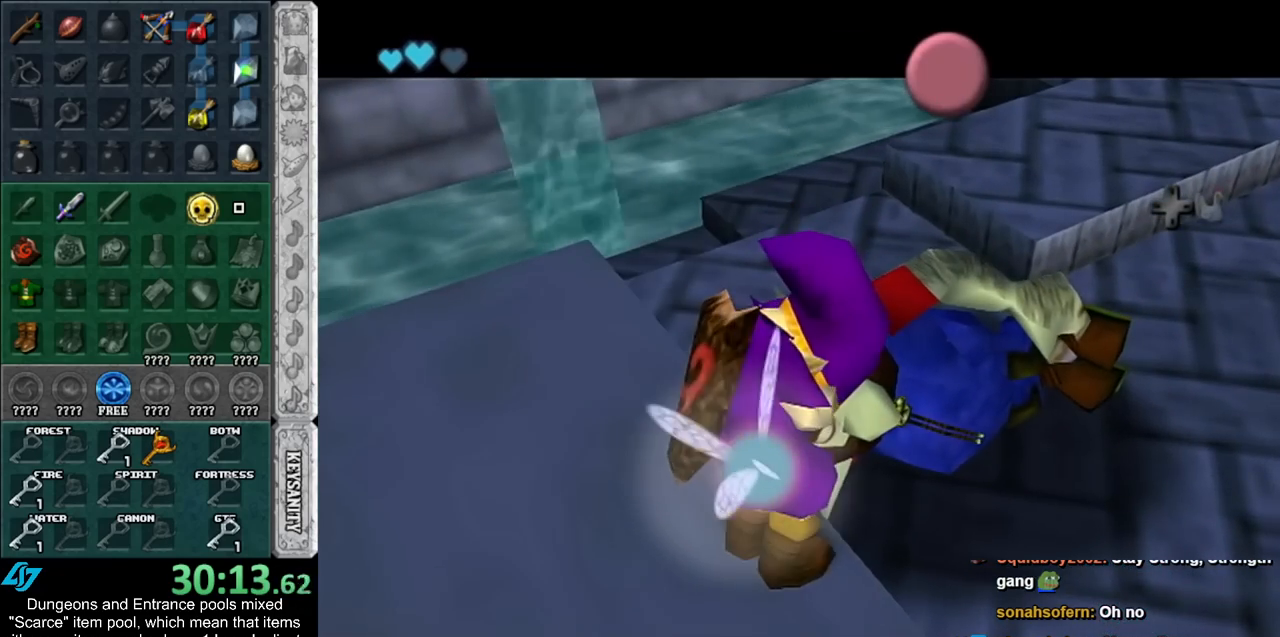
Gameplay with a controller (Nintendo layout); each line is a JSON object with the inputs held at the frame after it. "events" lists button and stick changes between this image and that frame as [ms after this image, input, new state], when the widget could be followed in between. Not read: L2 L3 R3.
{"buttons": ["A", "B"], "left_stick": "center", "right_stick": "center", "events": [[50, "A", "down"], [83, "B", "down"], [150, "B", "up"], [183, "A", "up"], [283, "A", "down"], [283, "B", "down"], [367, "A", "up"], [367, "B", "up"], [467, "A", "down"], [467, "B", "down"]]}
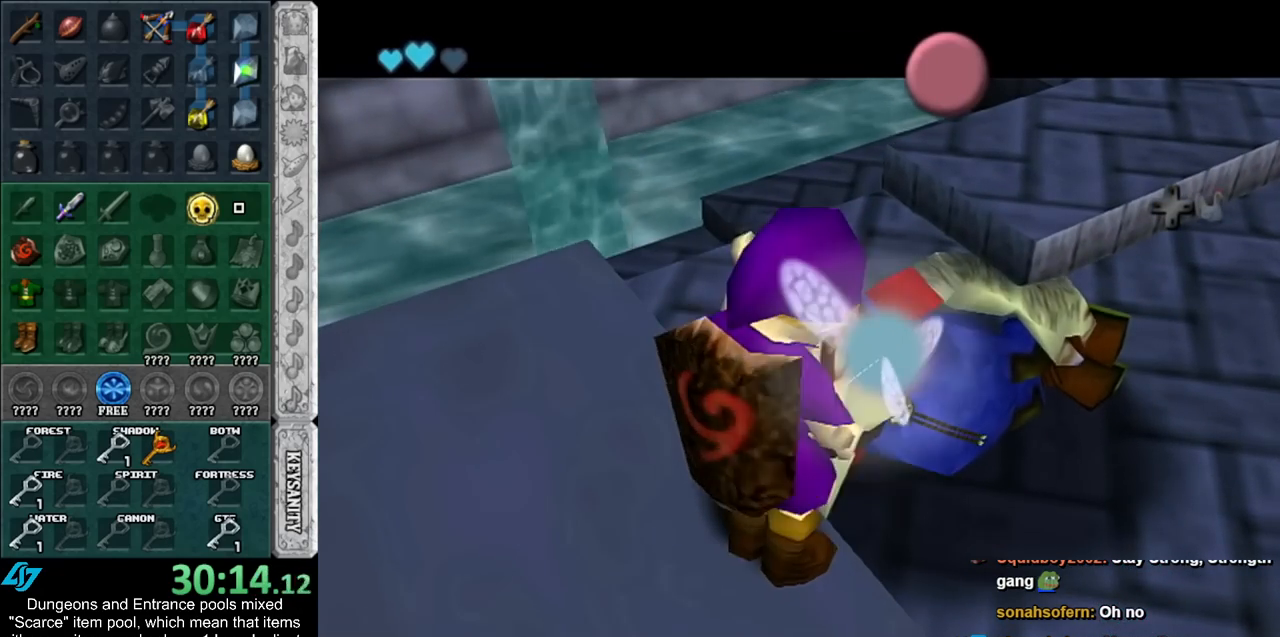
{"buttons": ["A", "B"], "left_stick": "center", "right_stick": "center", "events": [[83, "A", "up"], [83, "B", "up"], [150, "B", "down"], [183, "A", "down"], [300, "A", "up"], [300, "B", "up"], [400, "A", "down"], [400, "B", "down"]]}
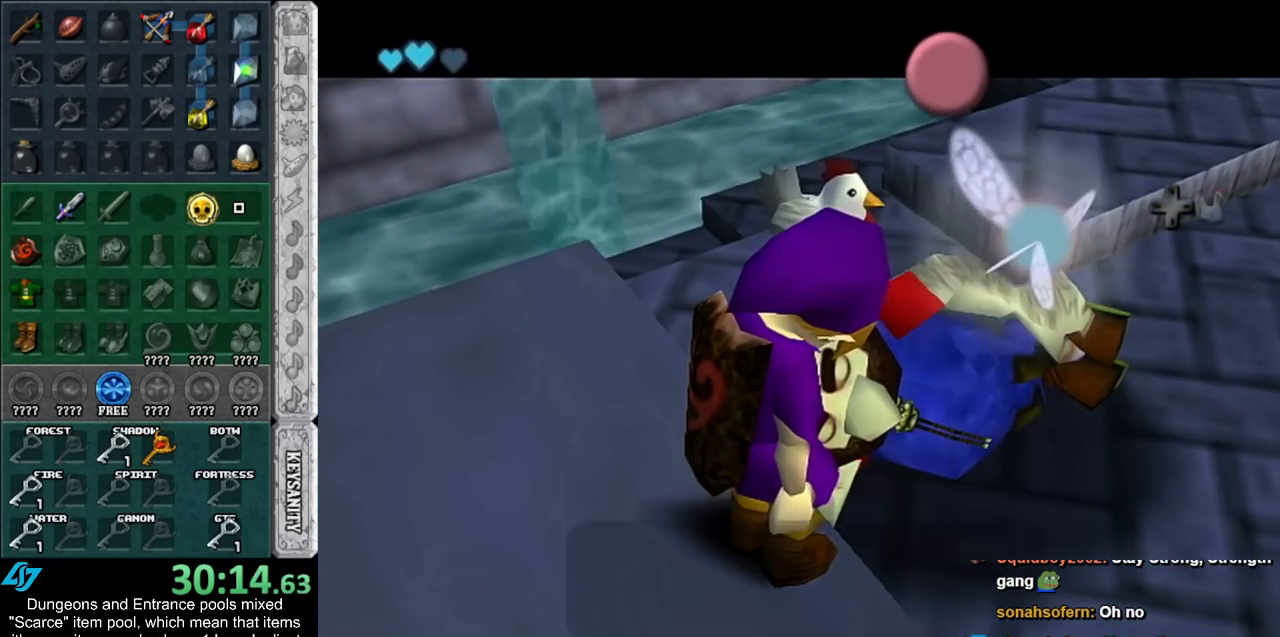
{"buttons": [], "left_stick": "center", "right_stick": "center", "events": [[33, "A", "up"], [33, "B", "up"], [117, "B", "down"], [150, "A", "down"], [250, "A", "up"], [250, "B", "up"], [333, "A", "down"], [333, "B", "down"], [500, "A", "up"], [500, "B", "up"]]}
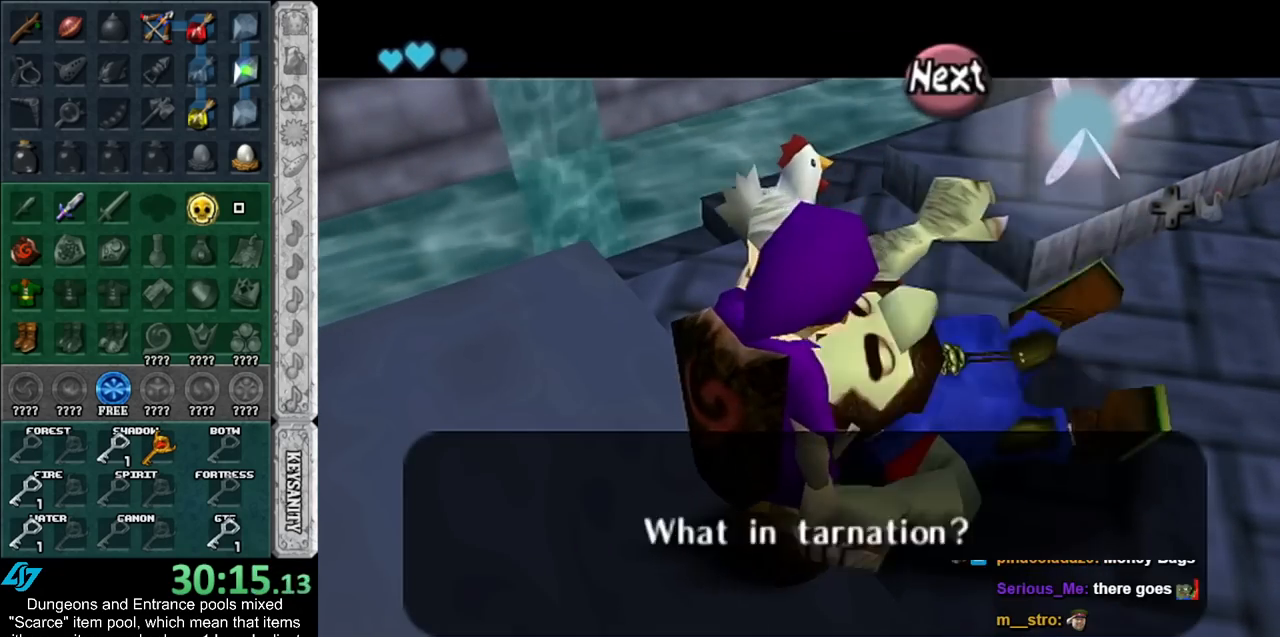
{"buttons": [], "left_stick": "center", "right_stick": "center", "events": [[83, "B", "down"], [117, "A", "down"], [250, "A", "up"], [250, "B", "up"], [333, "A", "down"], [333, "B", "down"], [433, "B", "up"], [467, "A", "up"]]}
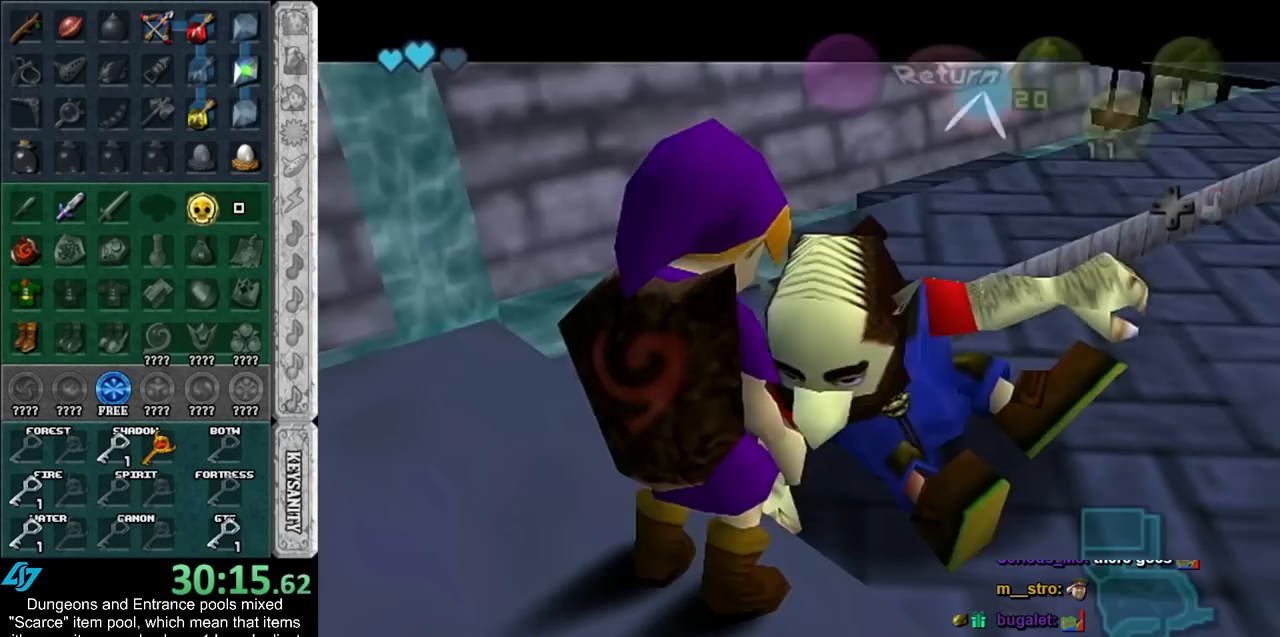
{"buttons": ["A", "B"], "left_stick": "center", "right_stick": "center", "events": [[117, "A", "down"], [300, "A", "up"], [400, "A", "down"], [467, "B", "down"]]}
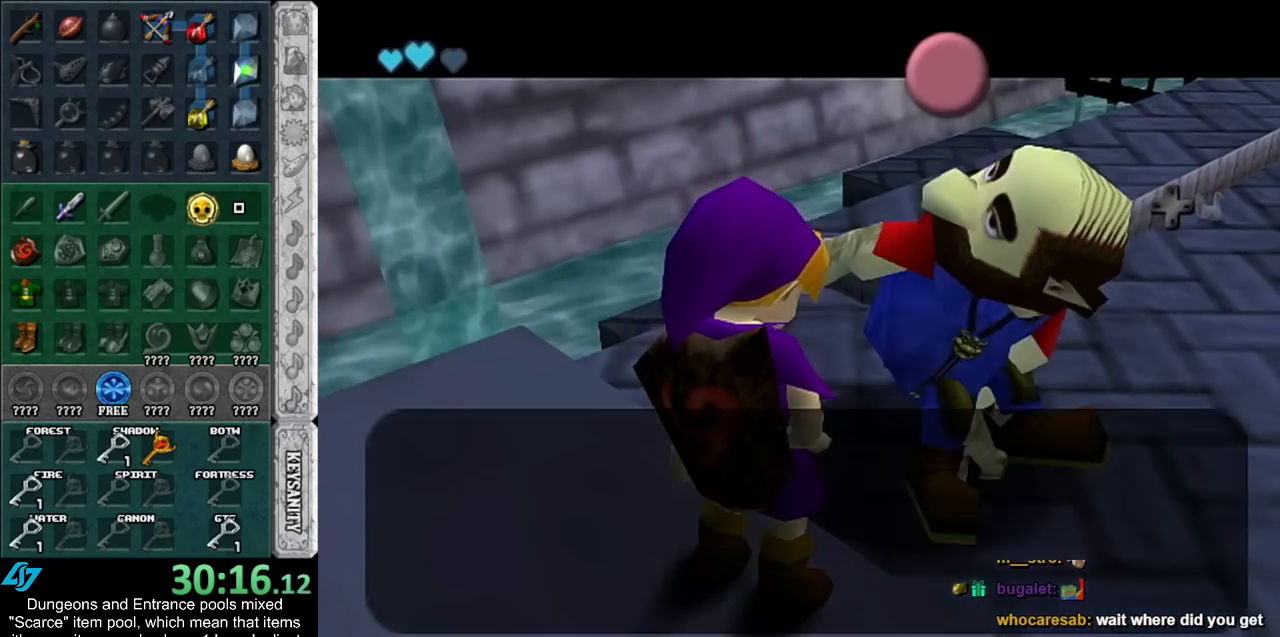
{"buttons": [], "left_stick": "center", "right_stick": "center", "events": [[33, "B", "up"], [50, "A", "up"], [283, "A", "down"], [433, "A", "up"]]}
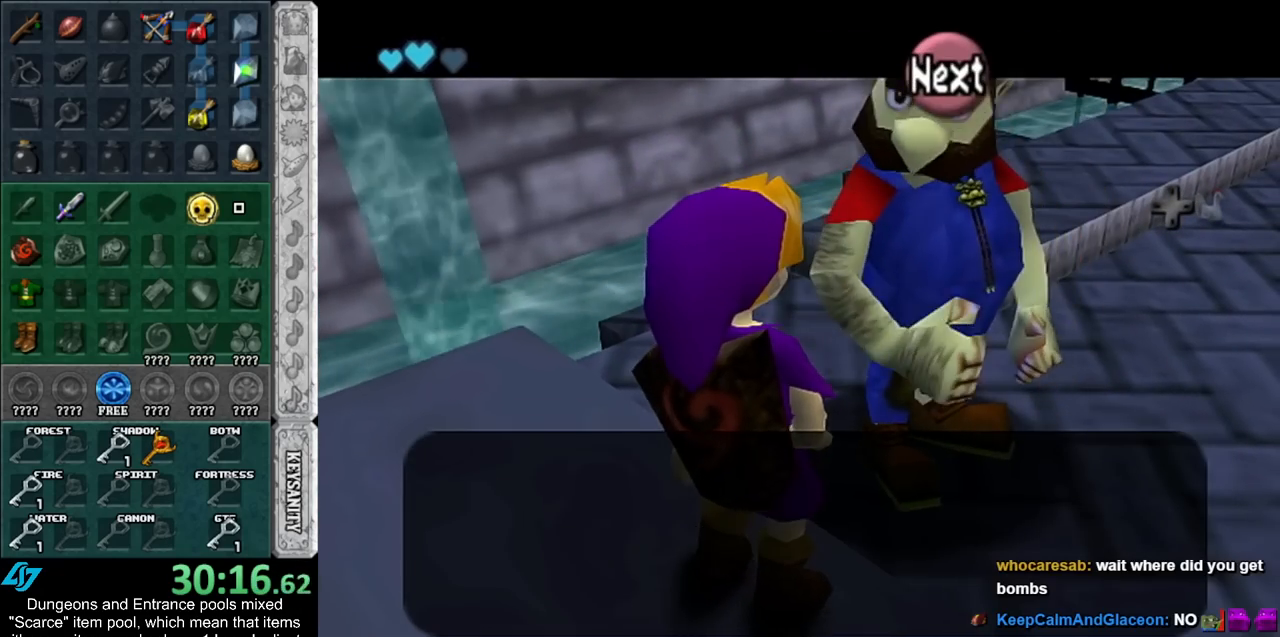
{"buttons": ["A"], "left_stick": "center", "right_stick": "center", "events": [[67, "A", "down"], [217, "A", "up"], [283, "A", "down"], [400, "A", "up"], [500, "A", "down"]]}
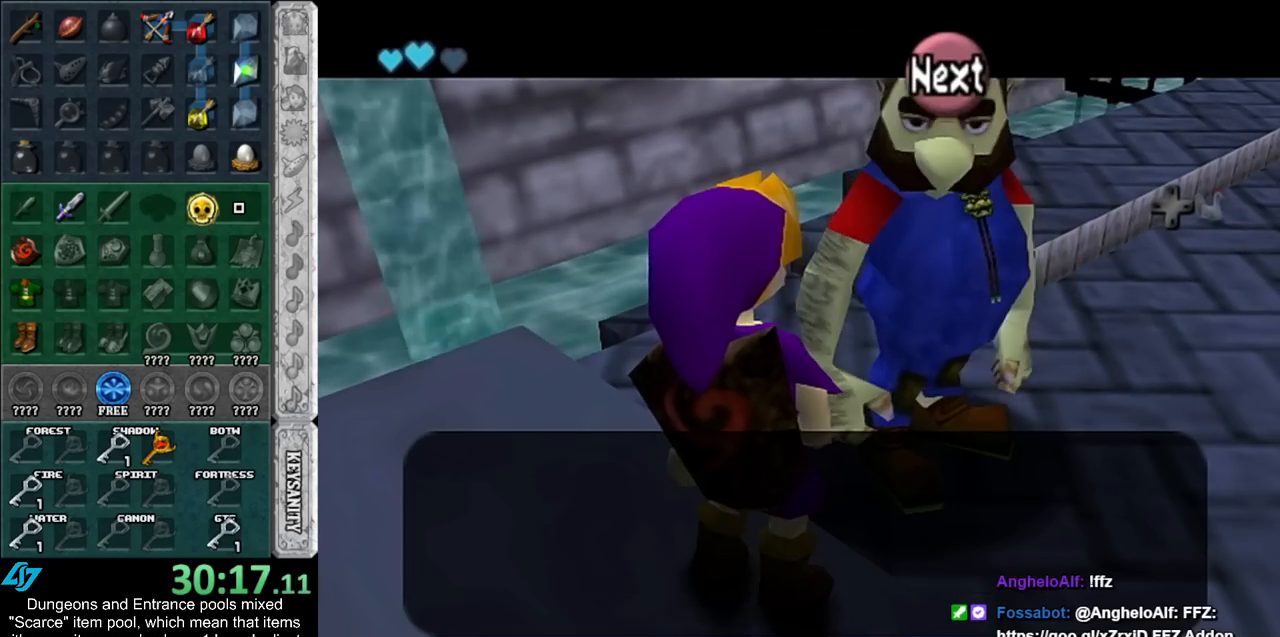
{"buttons": ["A", "B"], "left_stick": "center", "right_stick": "center", "events": [[33, "B", "down"], [83, "B", "up"], [150, "A", "up"], [217, "A", "down"], [250, "B", "down"], [333, "B", "up"], [367, "A", "up"], [433, "A", "down"], [433, "B", "down"]]}
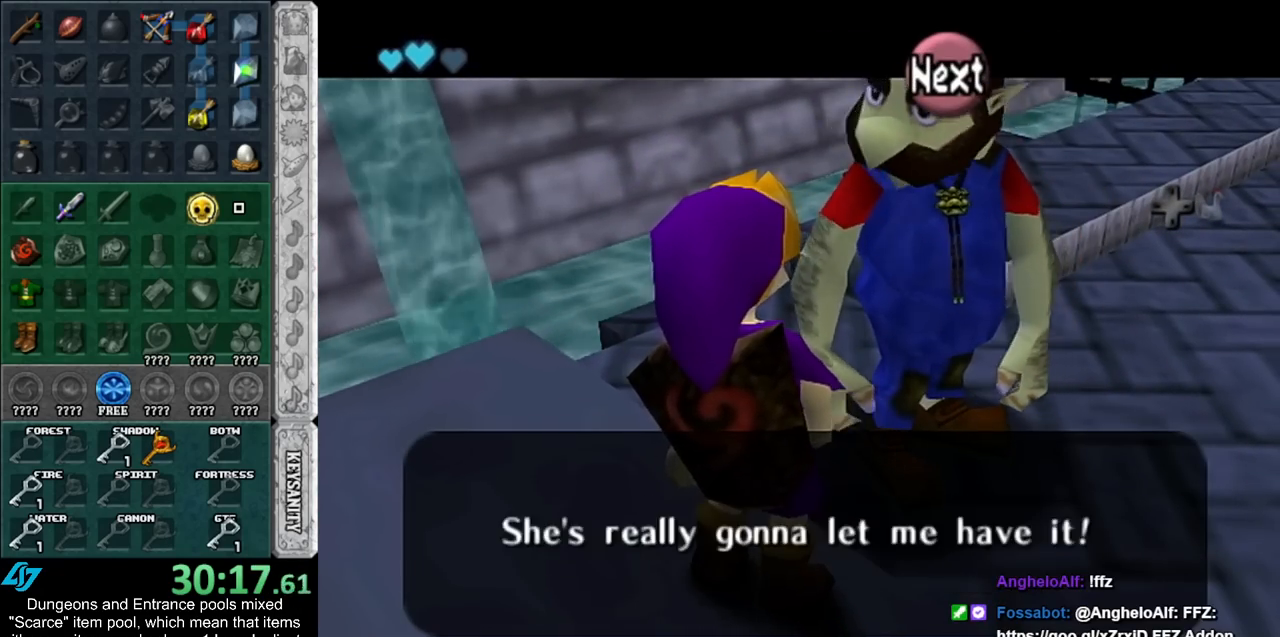
{"buttons": [], "left_stick": "center", "right_stick": "center", "events": [[50, "B", "up"], [83, "A", "up"], [150, "A", "down"], [150, "B", "down"], [283, "A", "up"], [283, "B", "up"]]}
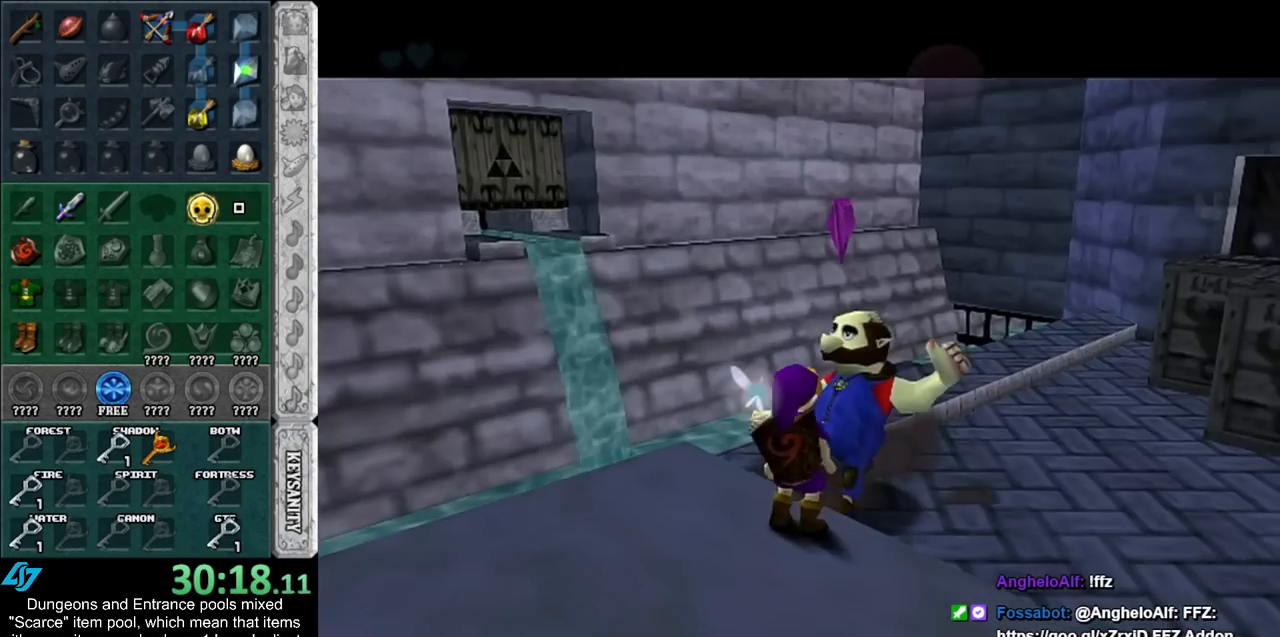
{"buttons": [], "left_stick": "down-right", "right_stick": "center", "events": [[17, "B", "down"], [83, "A", "down"], [150, "A", "up"], [150, "B", "up"], [500, "left_stick", "down-right"]]}
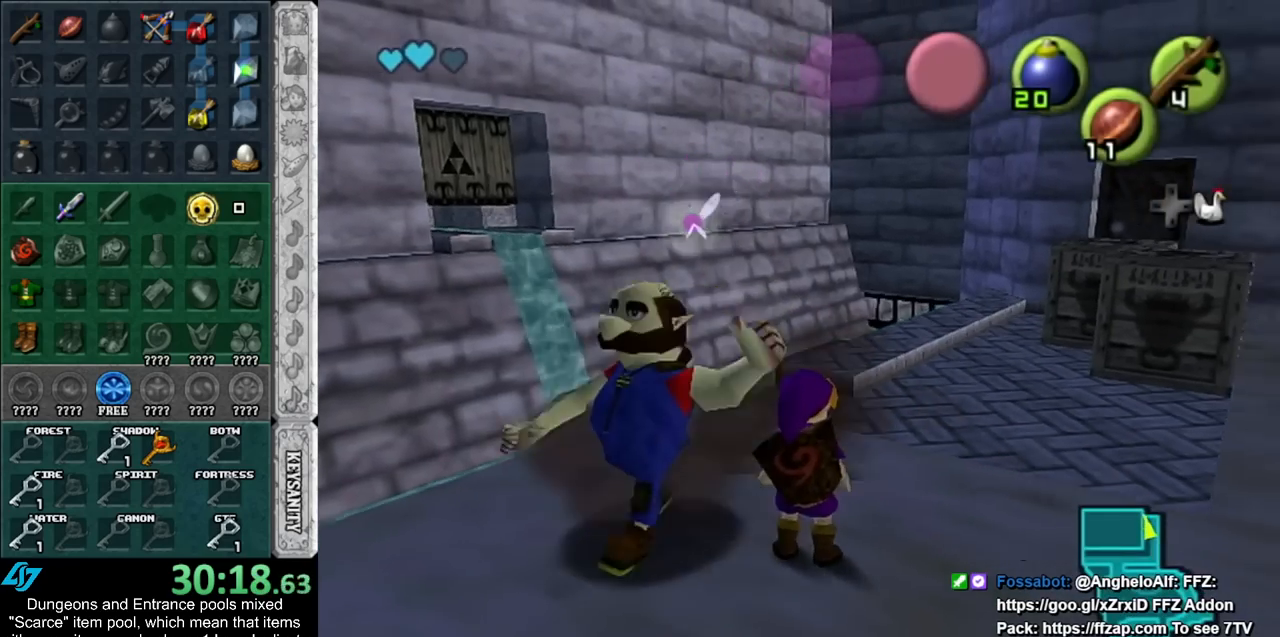
{"buttons": ["A"], "left_stick": "up-right", "right_stick": "center", "events": [[117, "left_stick", "up-right"], [367, "A", "down"]]}
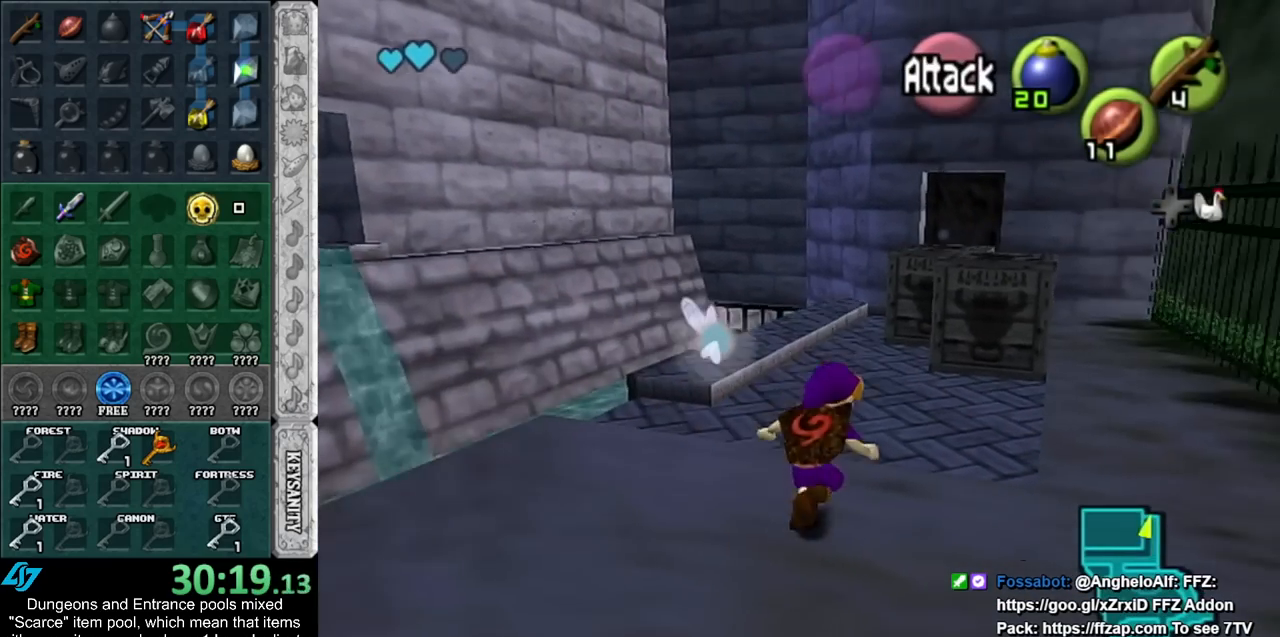
{"buttons": [], "left_stick": "up", "right_stick": "center", "events": [[33, "A", "up"], [50, "A", "down"], [183, "A", "up"], [400, "left_stick", "up"]]}
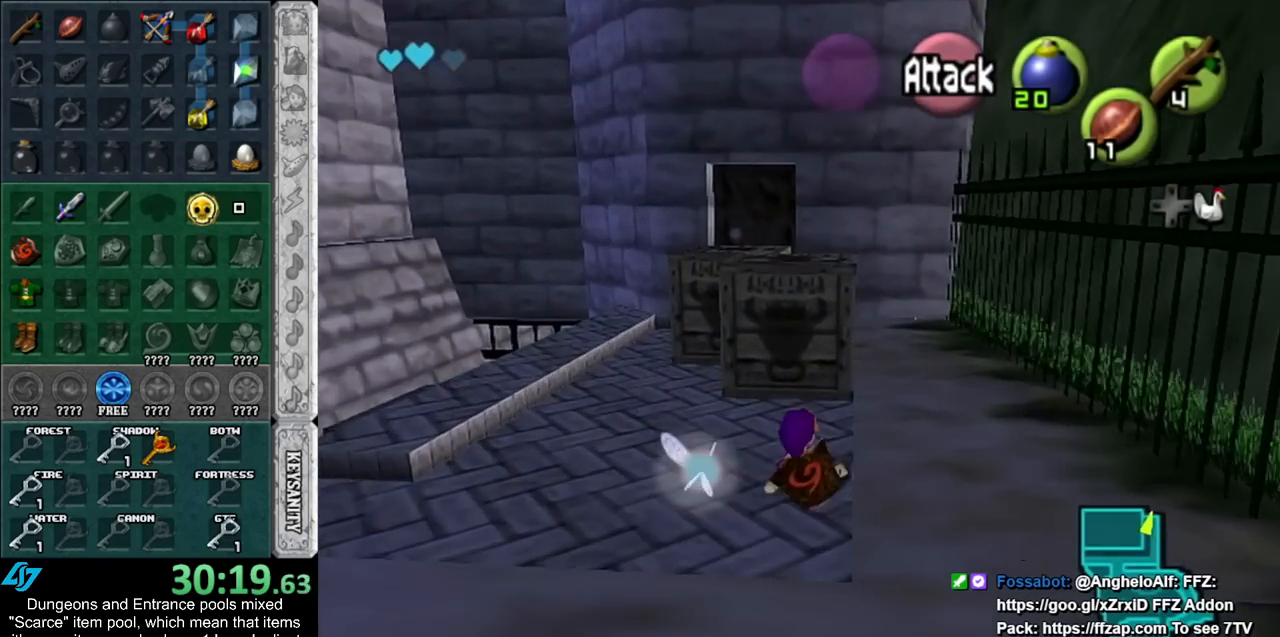
{"buttons": [], "left_stick": "up", "right_stick": "center", "events": [[83, "left_stick", "up-left"], [217, "left_stick", "up"]]}
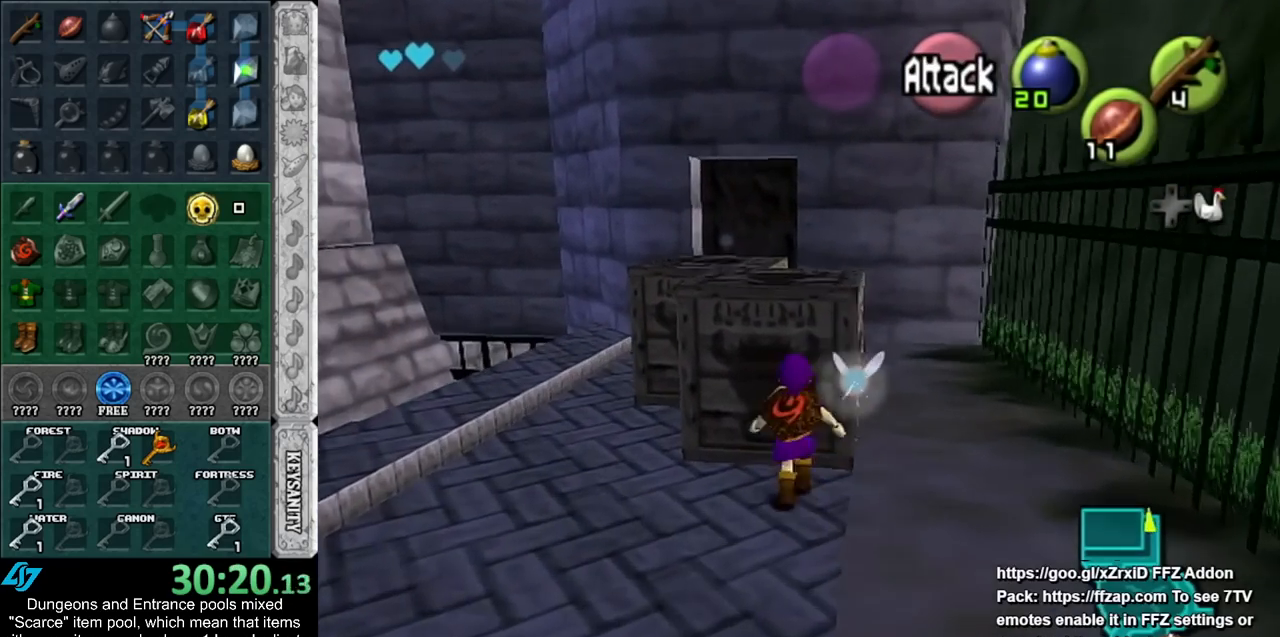
{"buttons": ["A"], "left_stick": "down", "right_stick": "center", "events": [[33, "A", "down"], [50, "left_stick", "center"], [183, "left_stick", "down"]]}
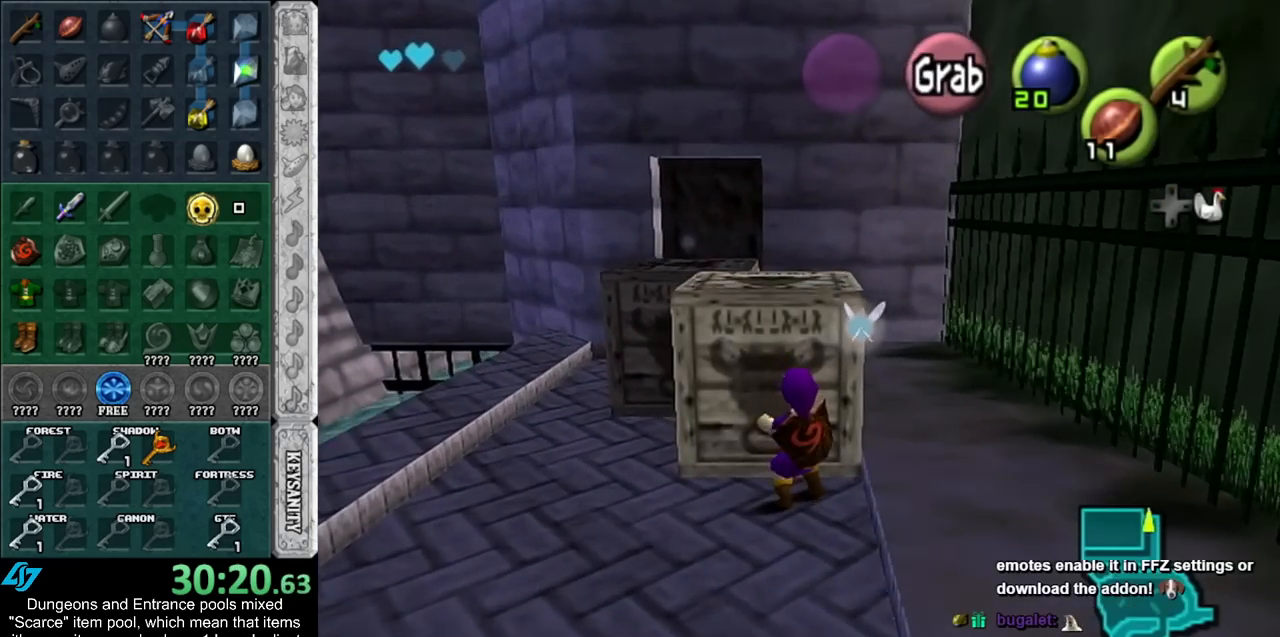
{"buttons": ["A"], "left_stick": "down", "right_stick": "center", "events": []}
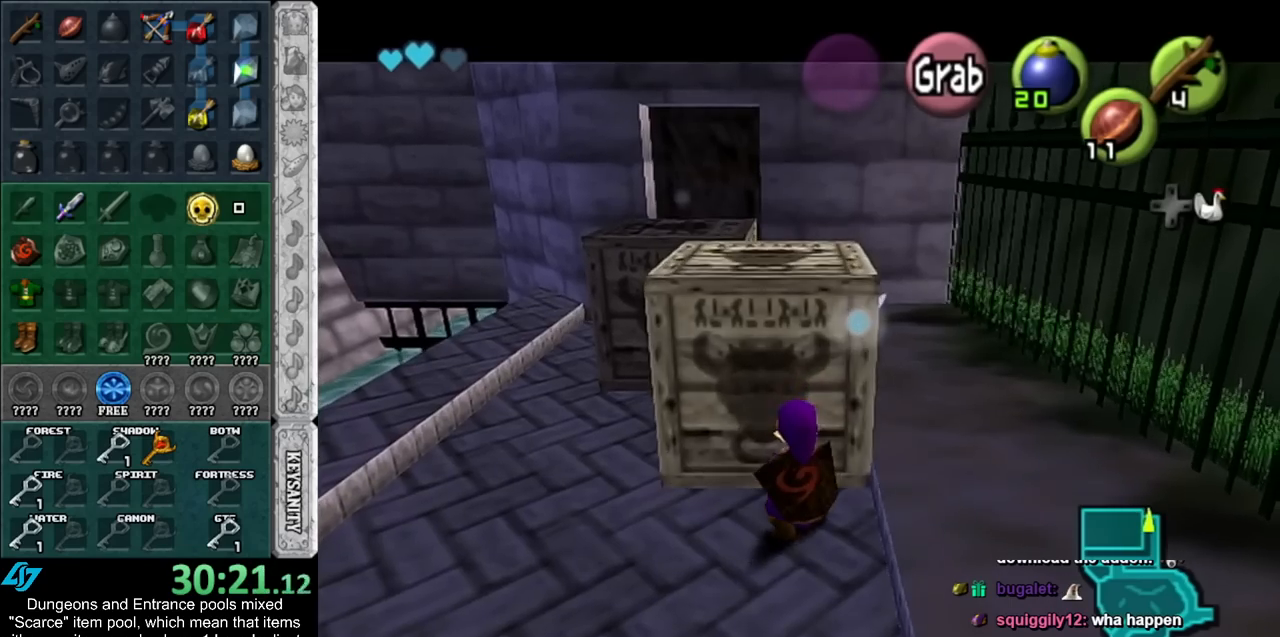
{"buttons": ["A"], "left_stick": "down", "right_stick": "center", "events": []}
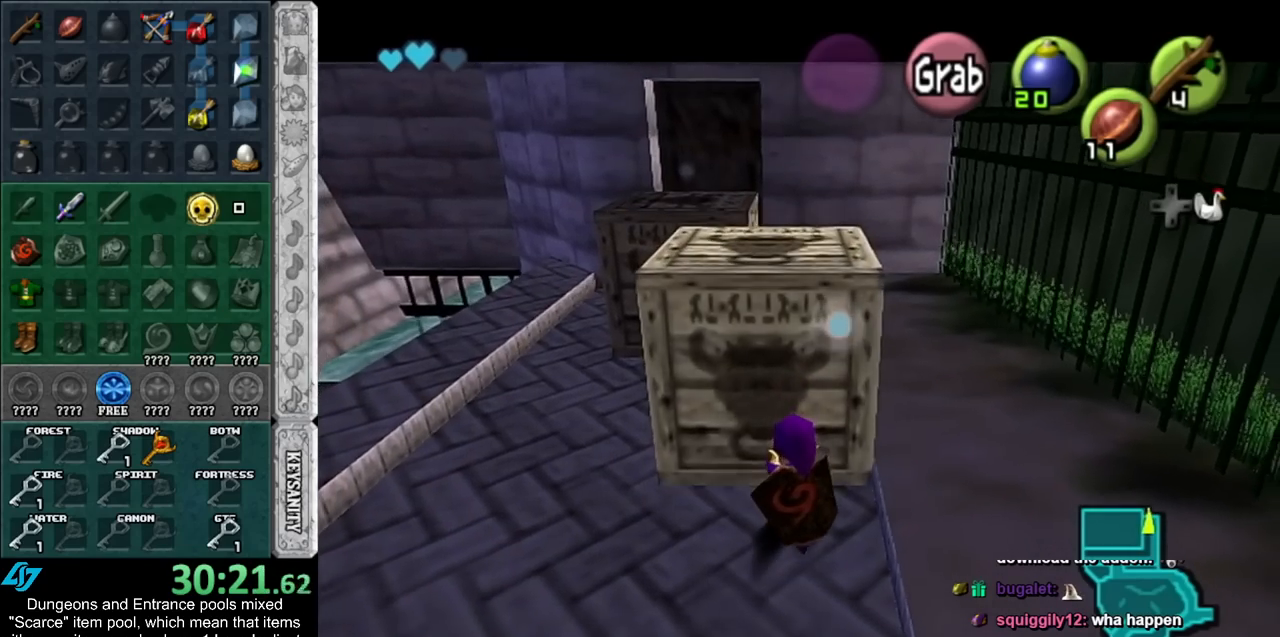
{"buttons": ["A"], "left_stick": "down", "right_stick": "center", "events": []}
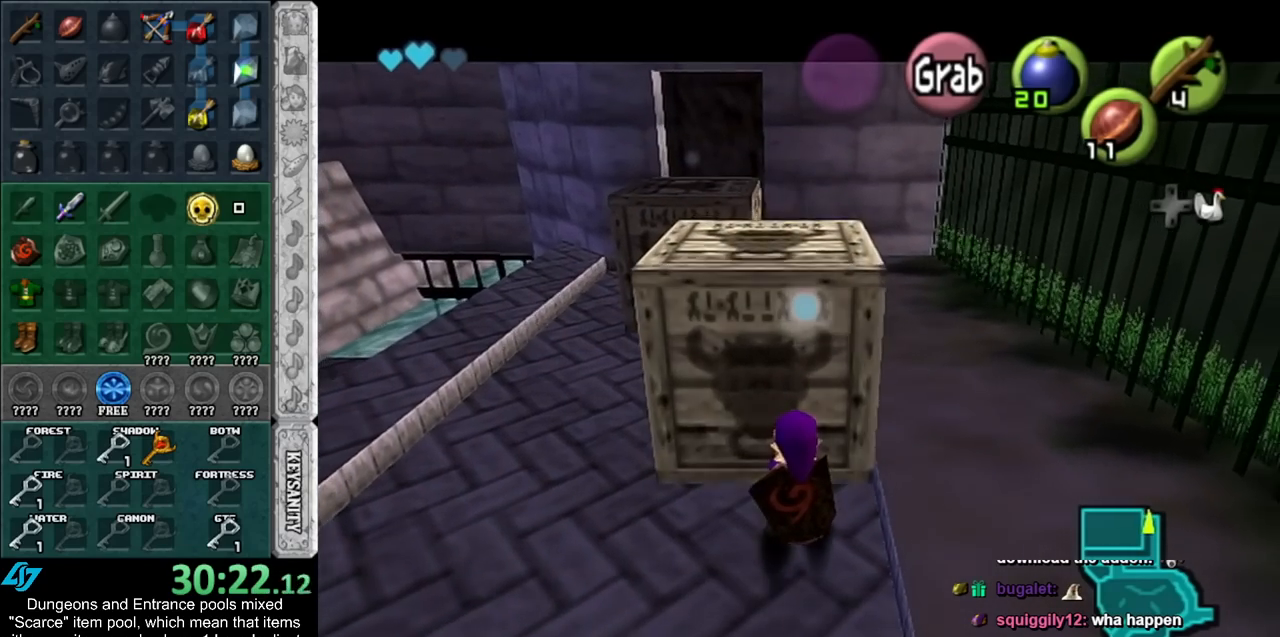
{"buttons": ["A"], "left_stick": "down", "right_stick": "center", "events": []}
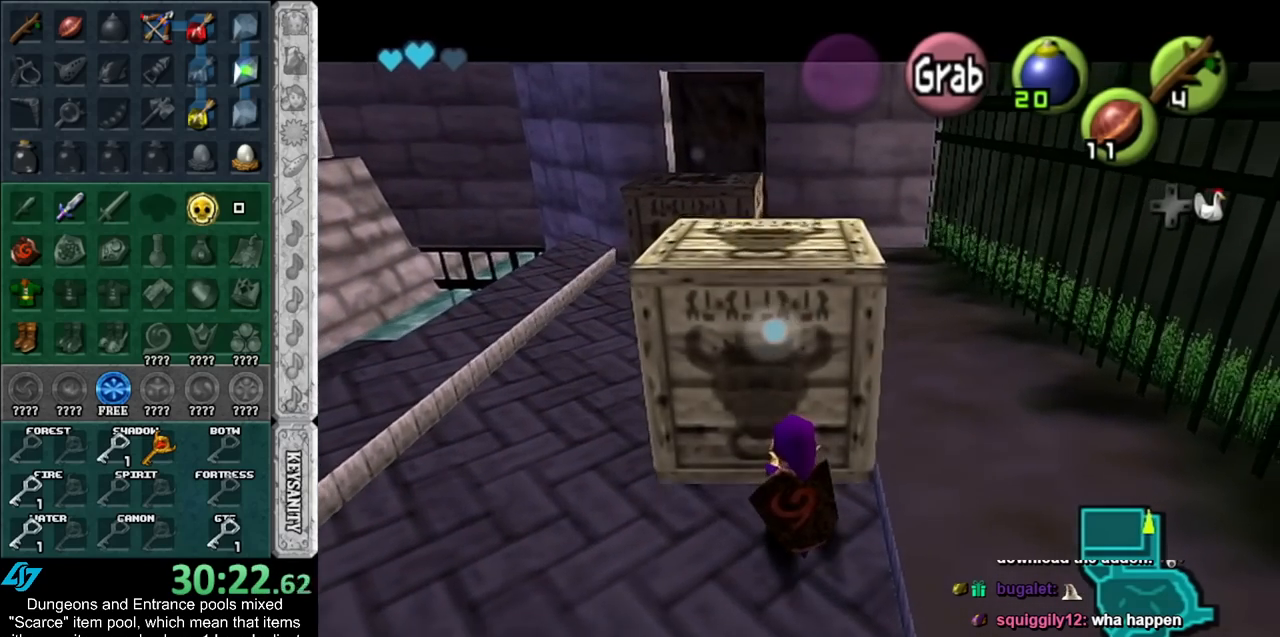
{"buttons": ["A"], "left_stick": "down", "right_stick": "center", "events": []}
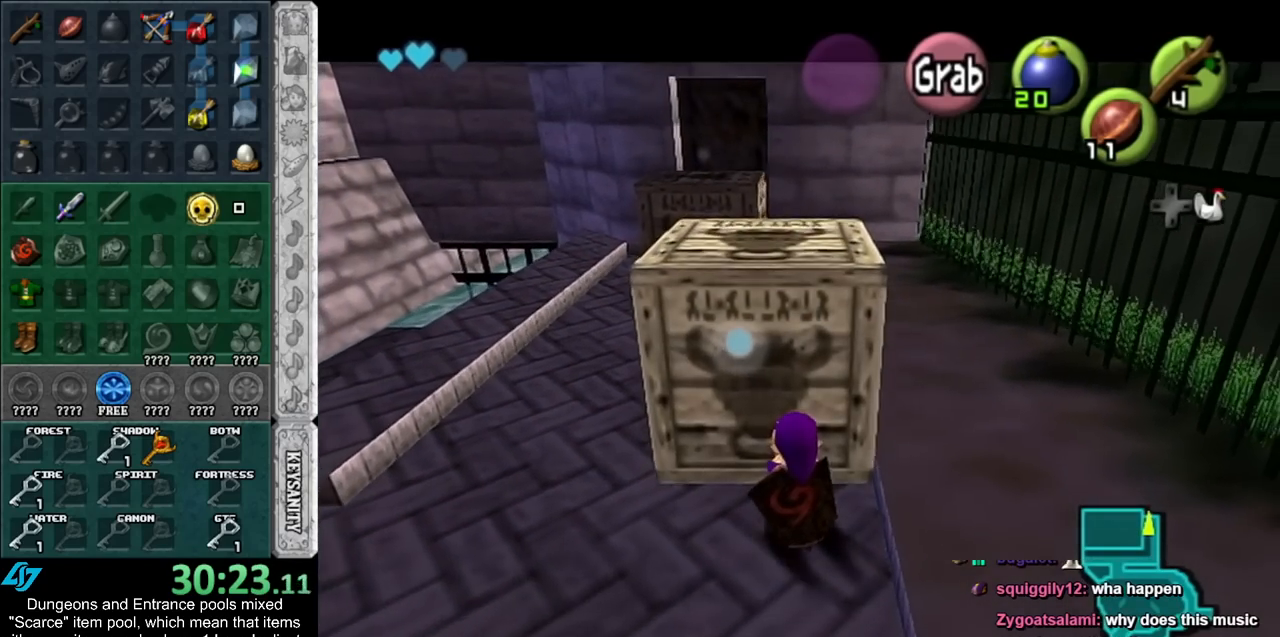
{"buttons": ["A"], "left_stick": "down", "right_stick": "center", "events": []}
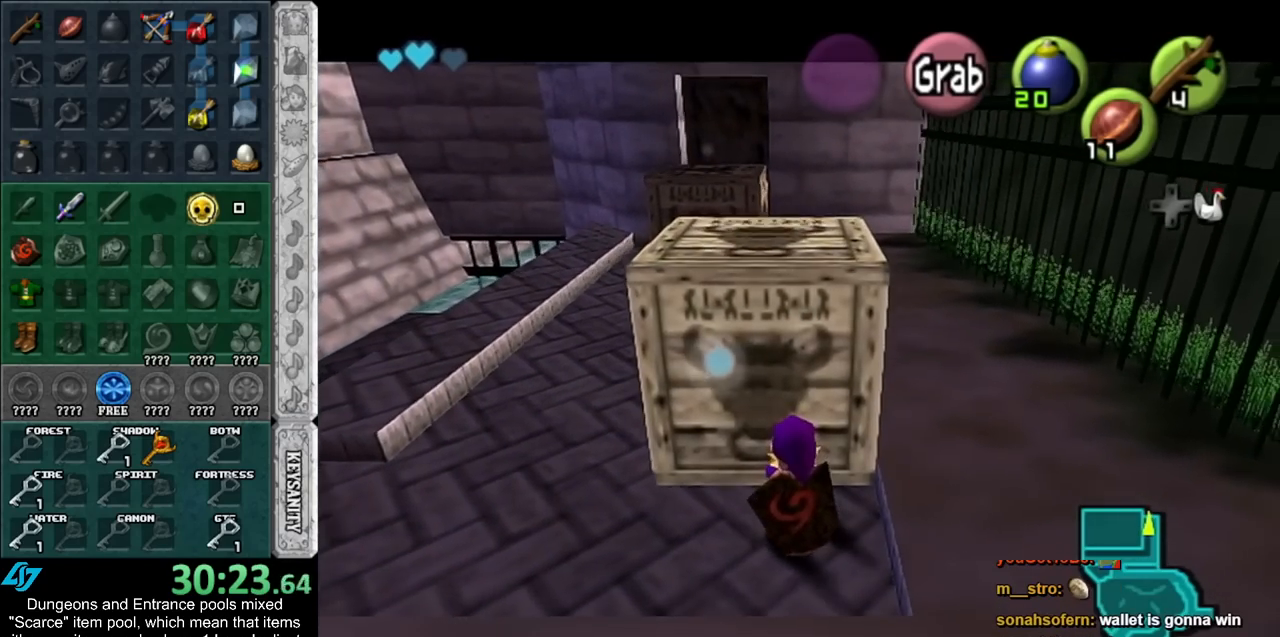
{"buttons": ["A"], "left_stick": "down", "right_stick": "center", "events": []}
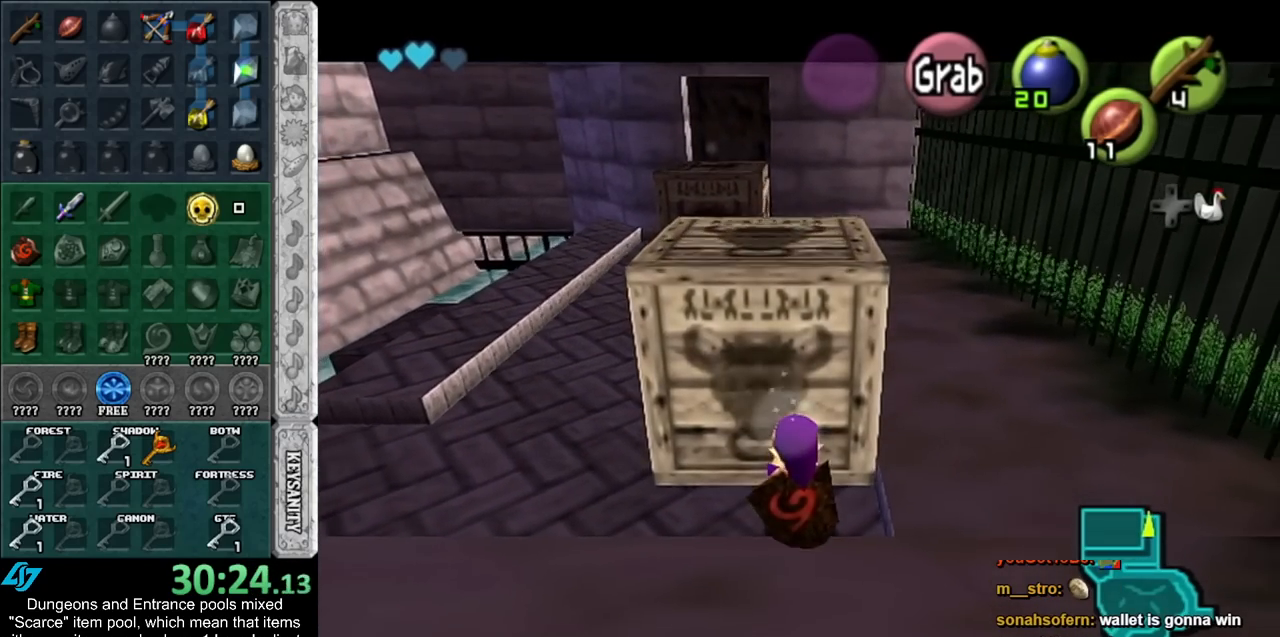
{"buttons": [], "left_stick": "up-right", "right_stick": "center", "events": [[333, "A", "up"], [367, "left_stick", "down-right"], [500, "left_stick", "up-right"]]}
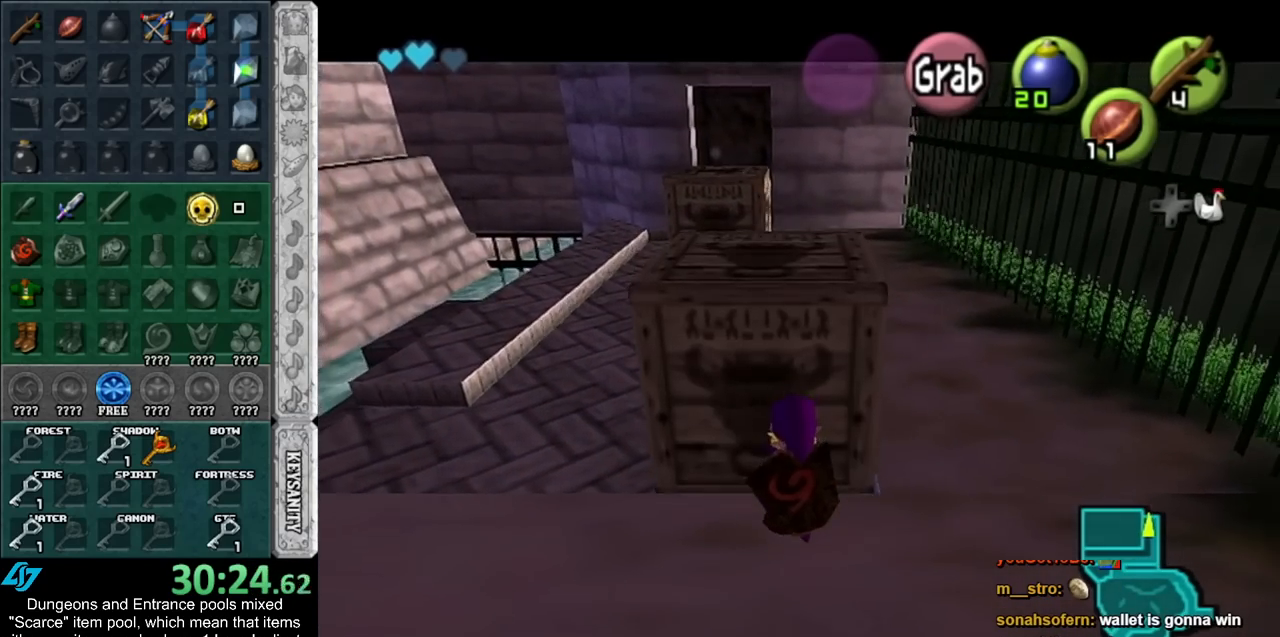
{"buttons": [], "left_stick": "left", "right_stick": "center", "events": [[117, "left_stick", "up"], [217, "left_stick", "up-left"], [433, "left_stick", "left"]]}
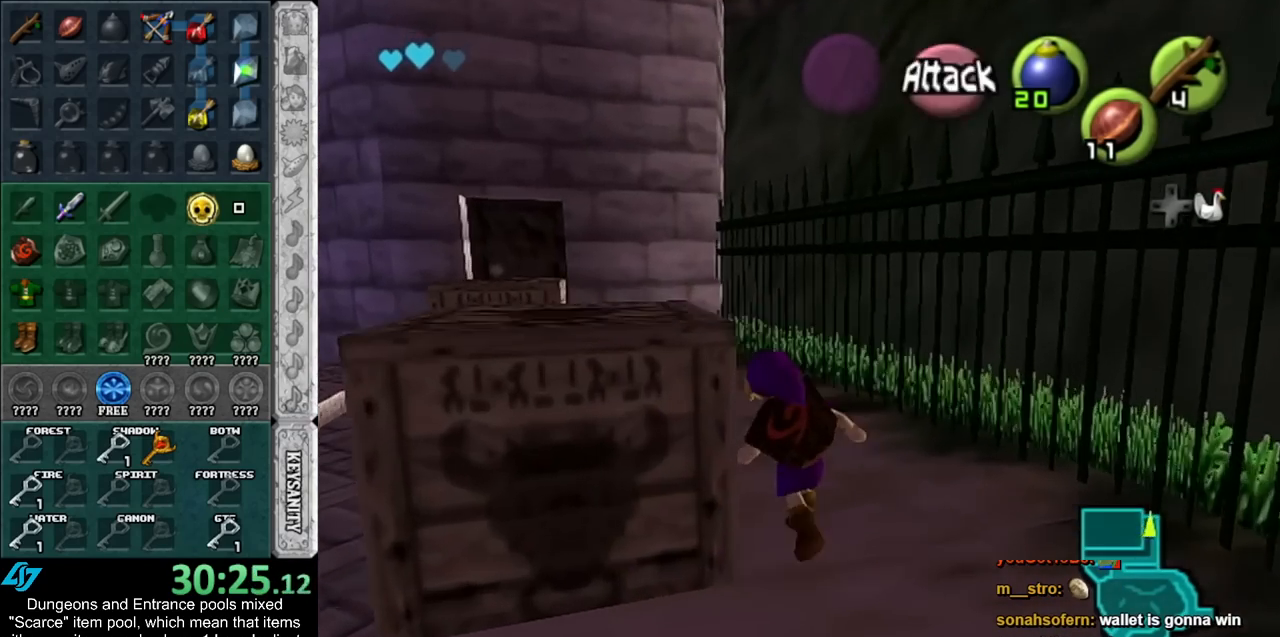
{"buttons": ["A"], "left_stick": "up", "right_stick": "center", "events": [[50, "A", "down"], [83, "left_stick", "center"], [283, "left_stick", "up"]]}
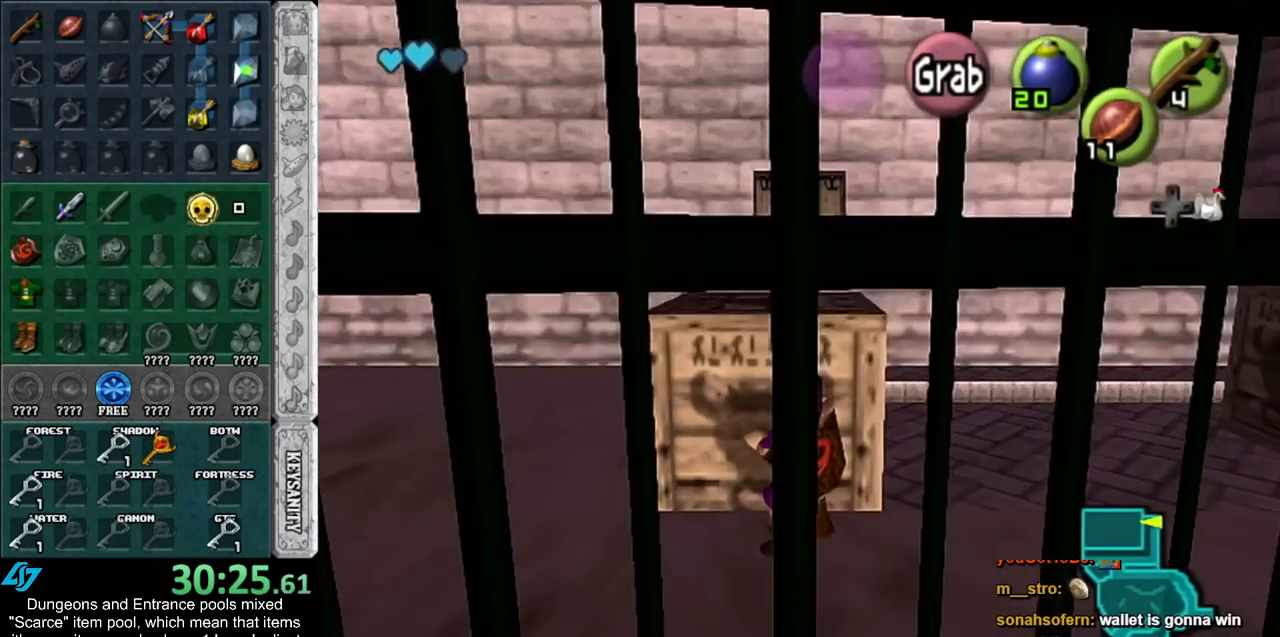
{"buttons": ["A"], "left_stick": "up", "right_stick": "center", "events": []}
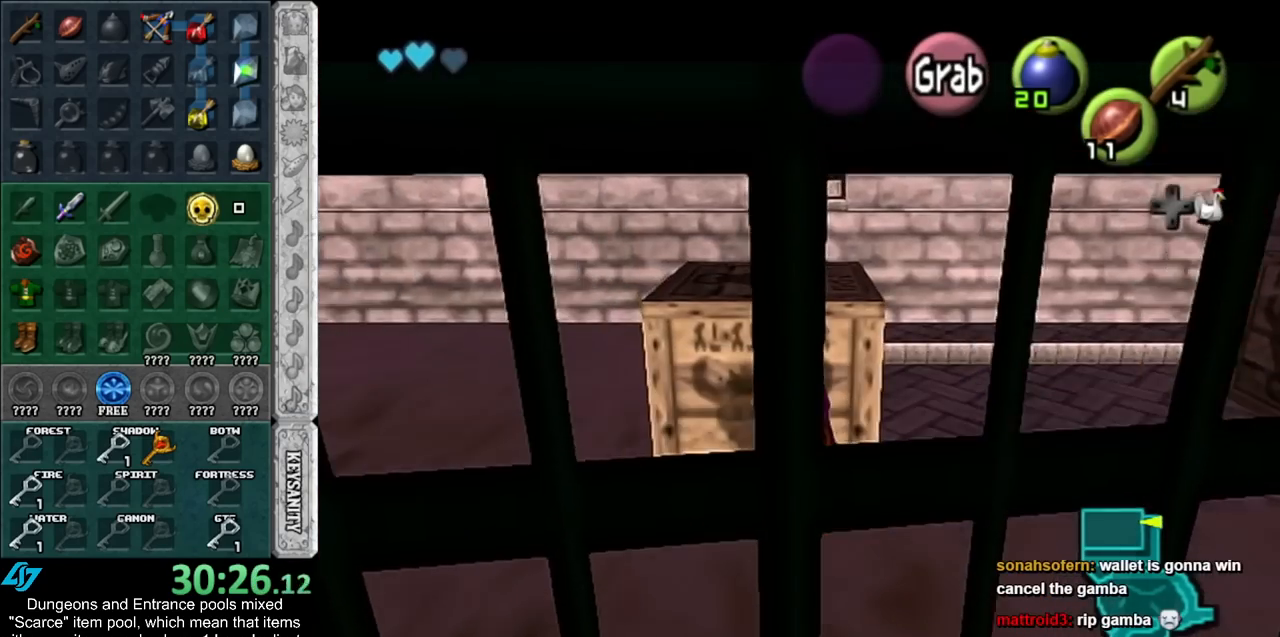
{"buttons": ["A"], "left_stick": "up", "right_stick": "center", "events": []}
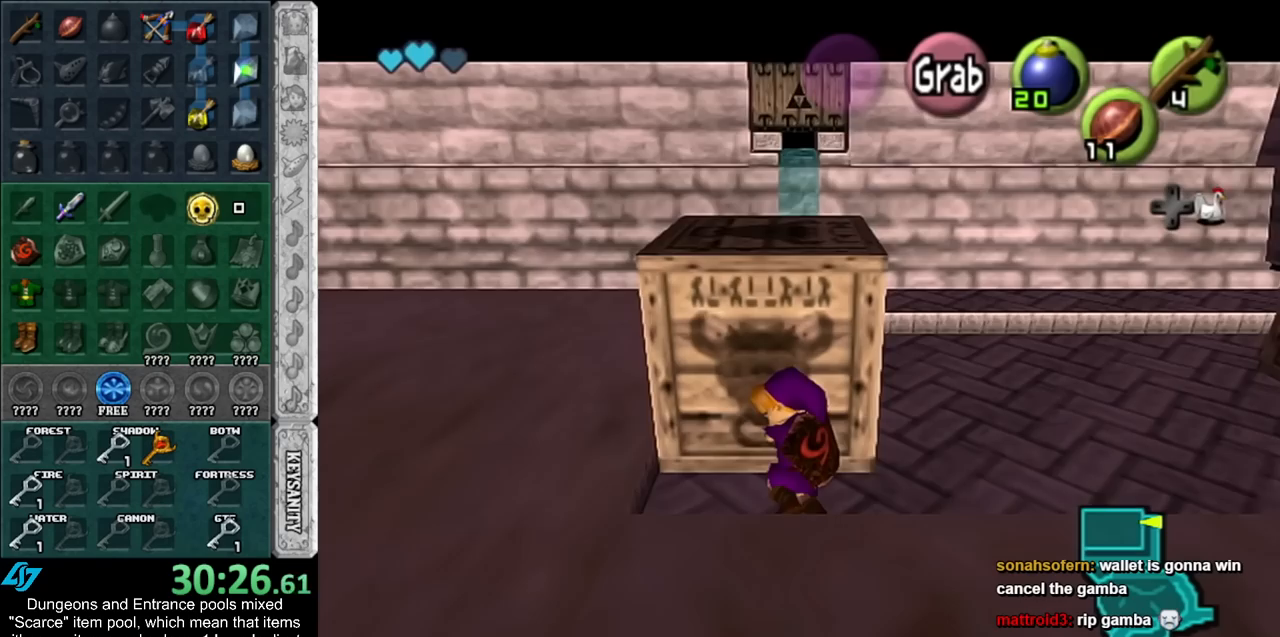
{"buttons": ["A"], "left_stick": "up", "right_stick": "center", "events": []}
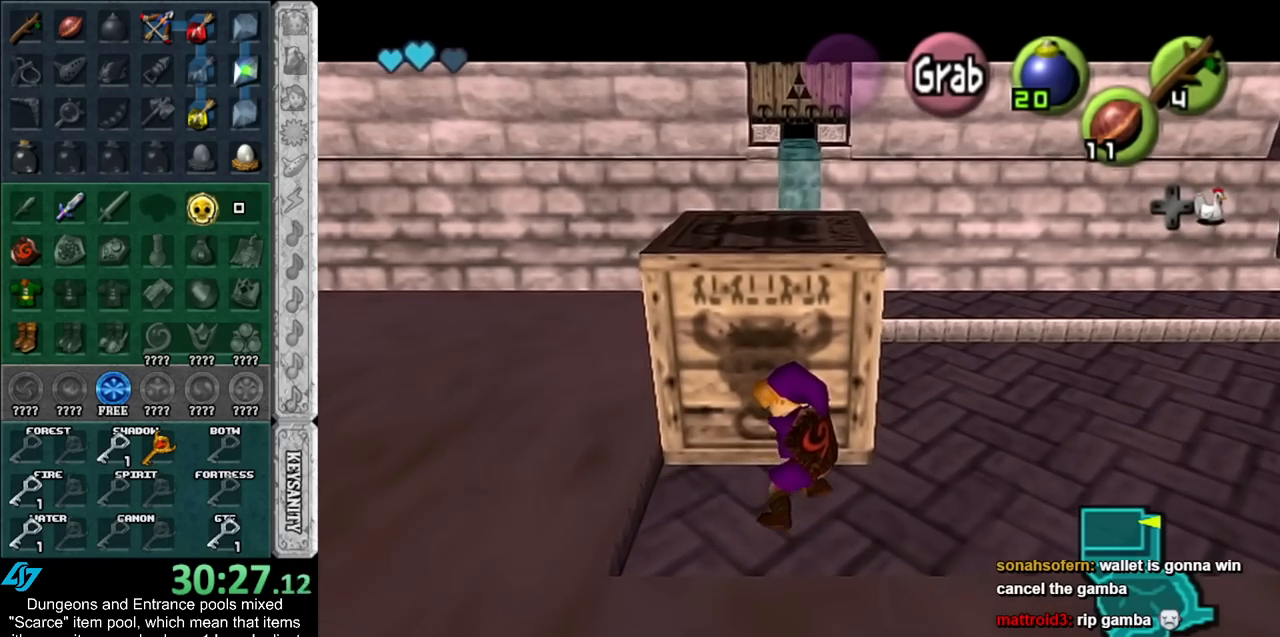
{"buttons": ["A"], "left_stick": "up", "right_stick": "center", "events": []}
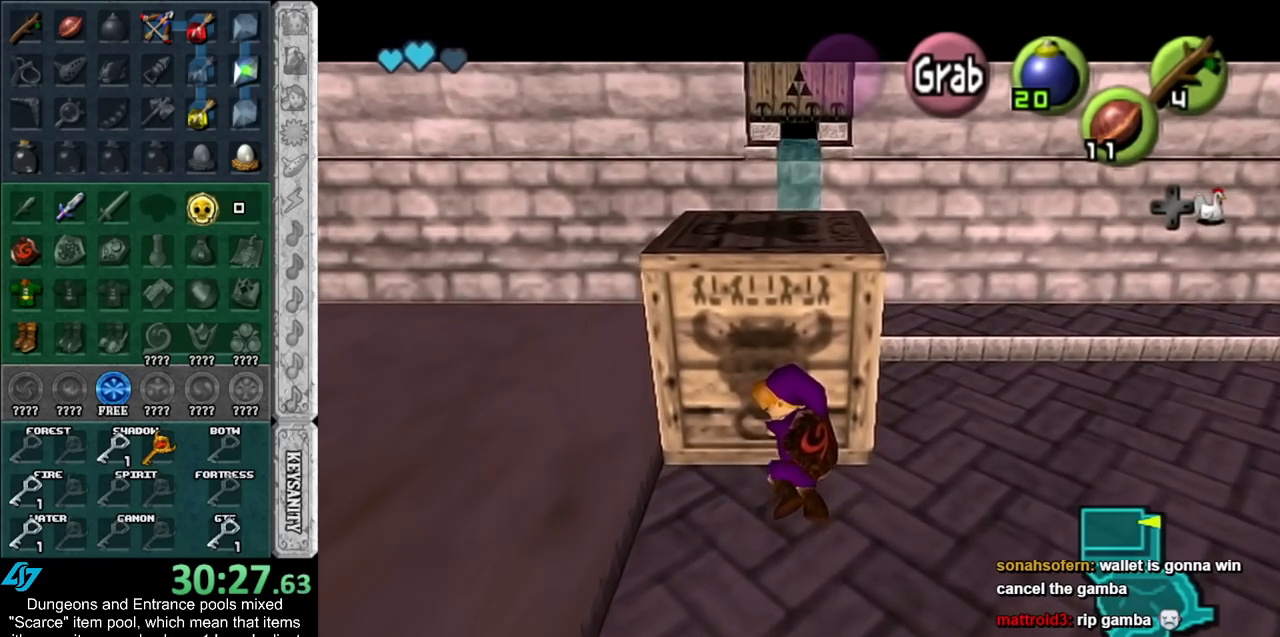
{"buttons": ["A"], "left_stick": "up", "right_stick": "center", "events": []}
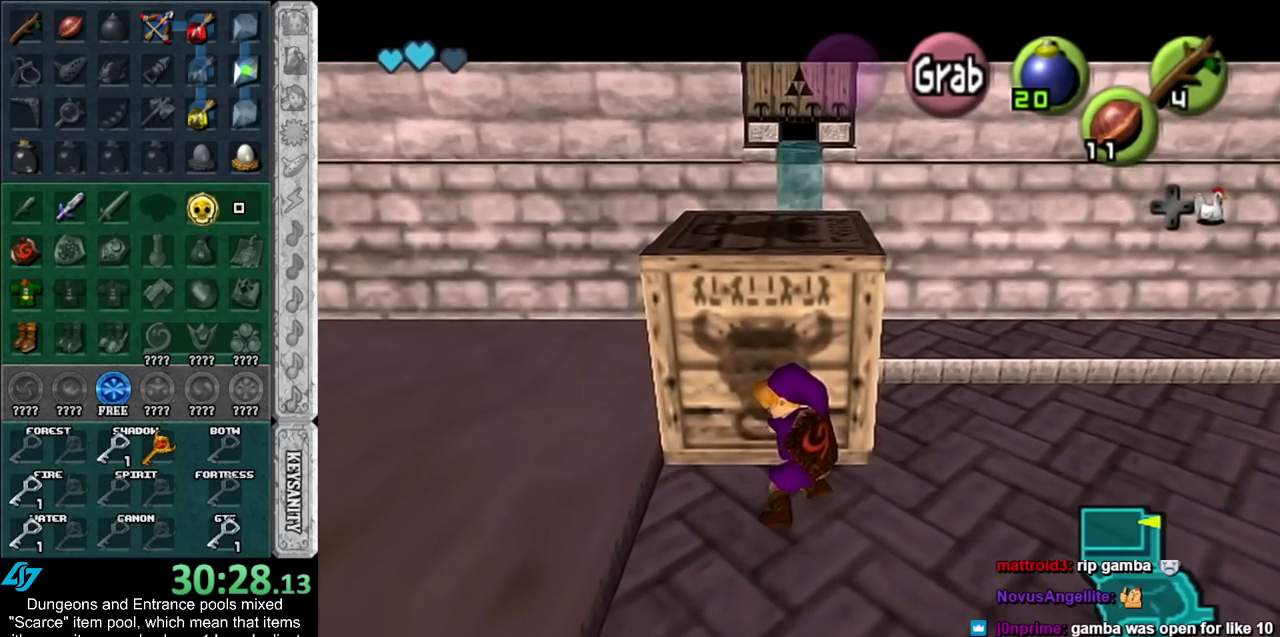
{"buttons": ["A"], "left_stick": "up", "right_stick": "center", "events": []}